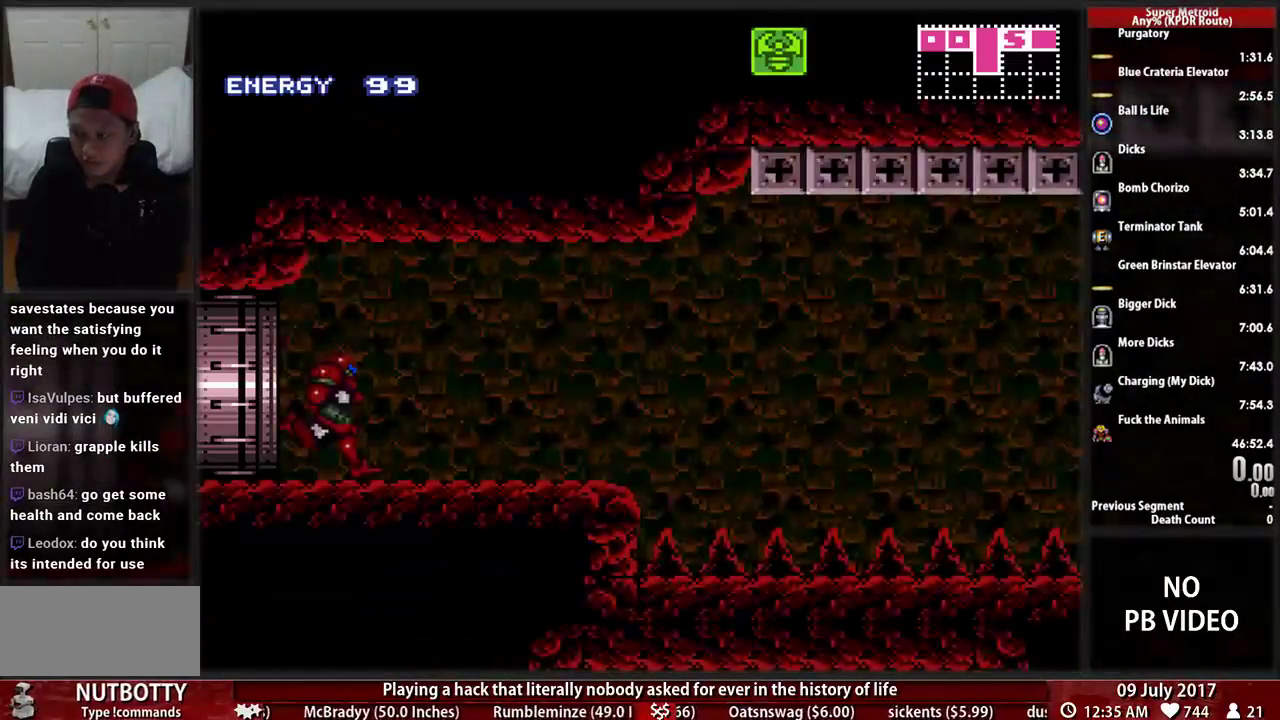
Gameplay with a controller (Nintendo layout); each line is a JSON object with the inputs held at the frame after it. "events" lists button and stick changes between this image and that frame as [ms after this image, input, new state], when the widget could be followed in between. Not read: L3 R3.
{"buttons": ["A", "DPAD_RIGHT"], "events": [[293, "A", "down"], [328, "B", "up"]]}
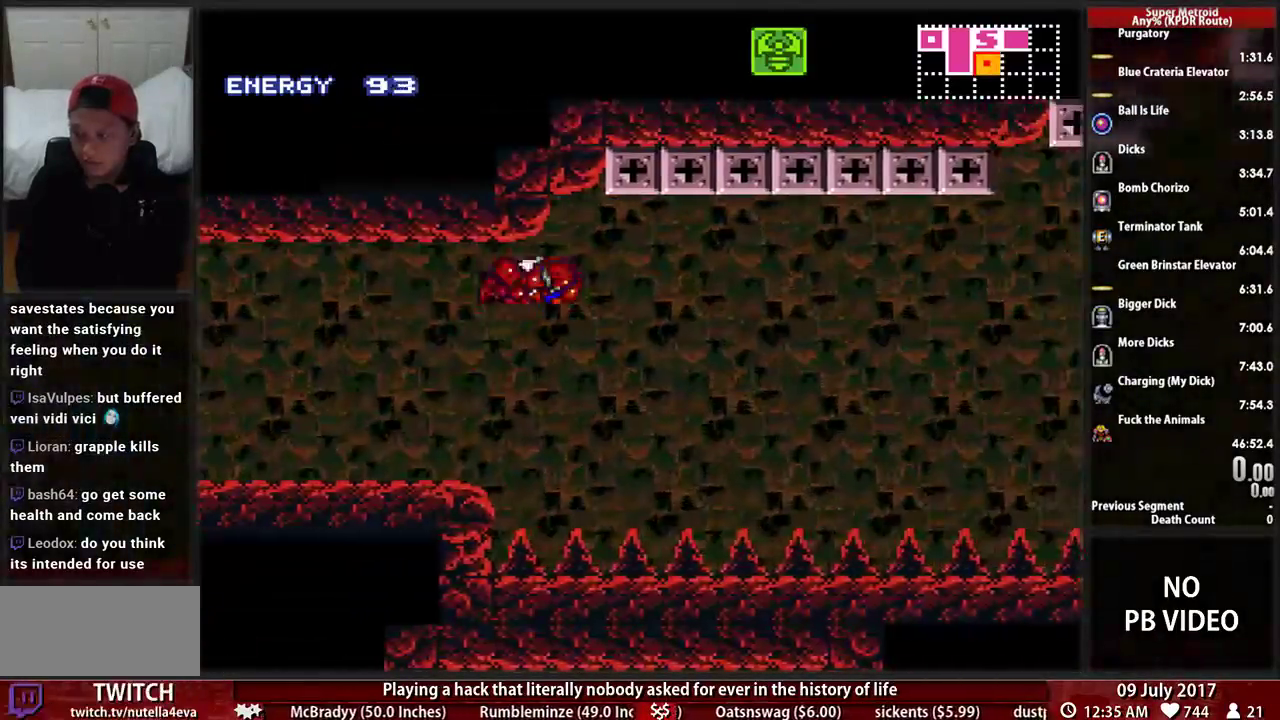
{"buttons": ["X", "R1", "DPAD_RIGHT"]}
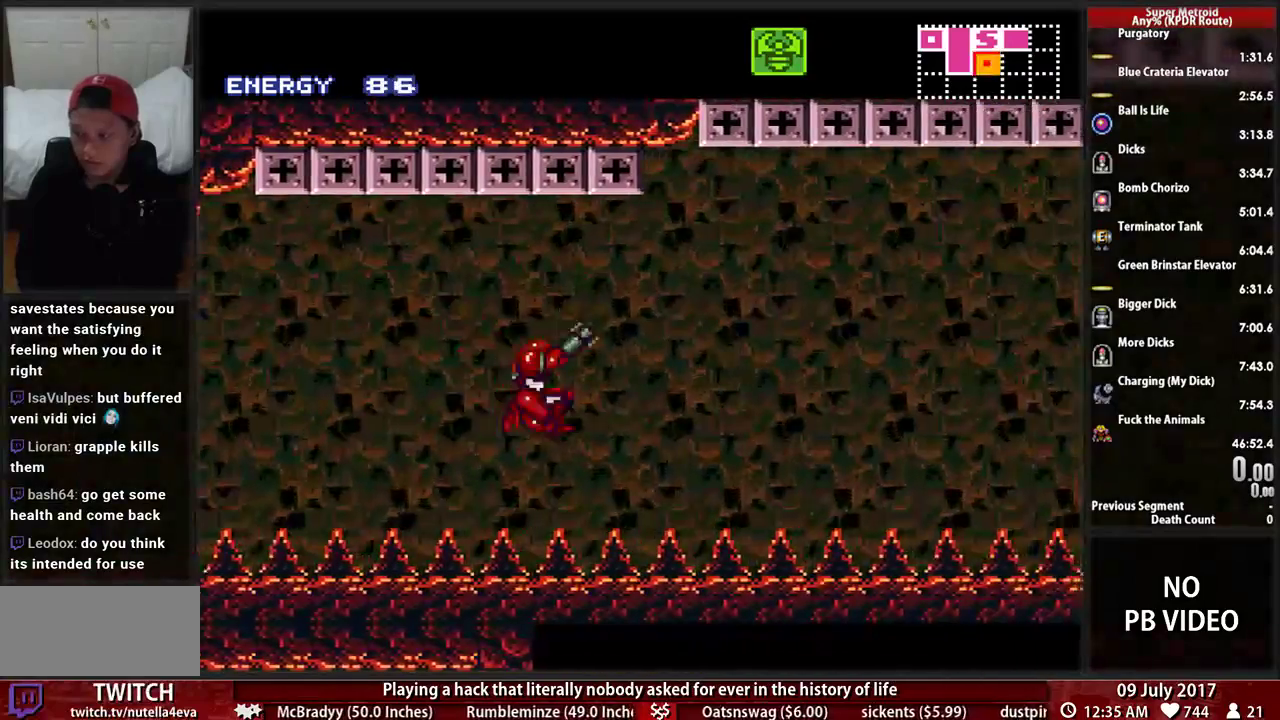
{"buttons": ["X", "R1", "DPAD_RIGHT"], "events": []}
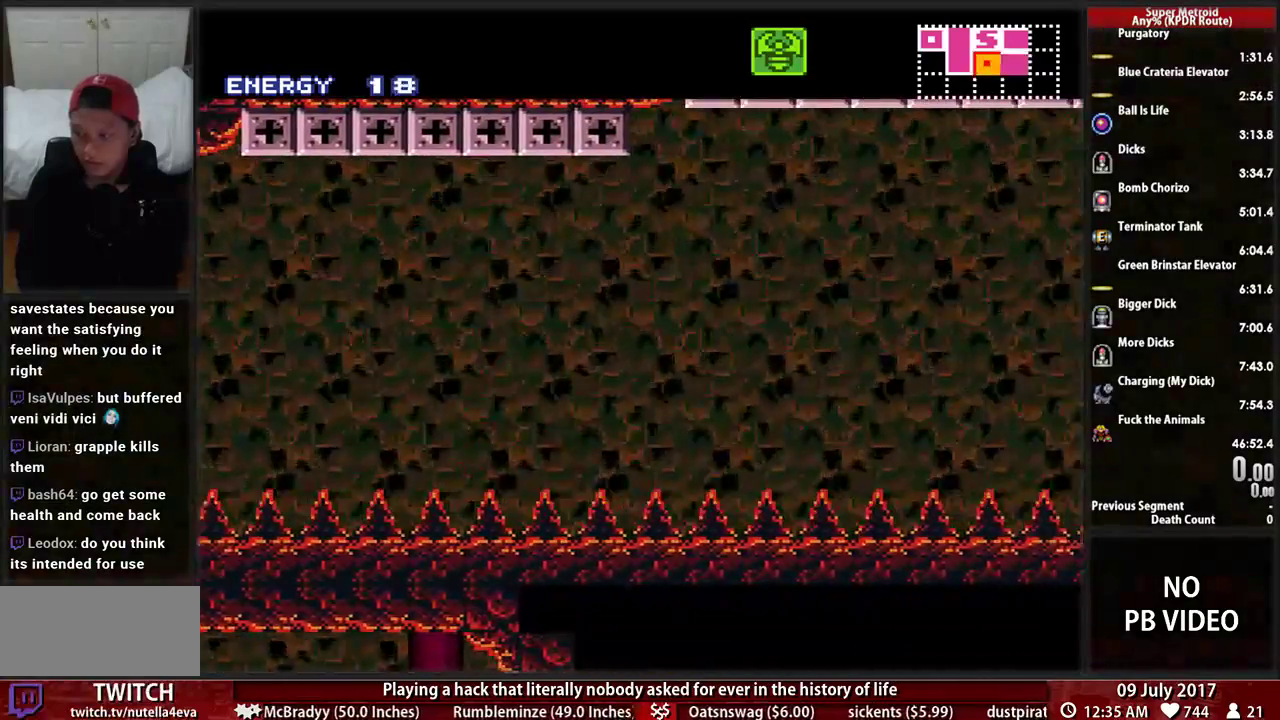
{"buttons": []}
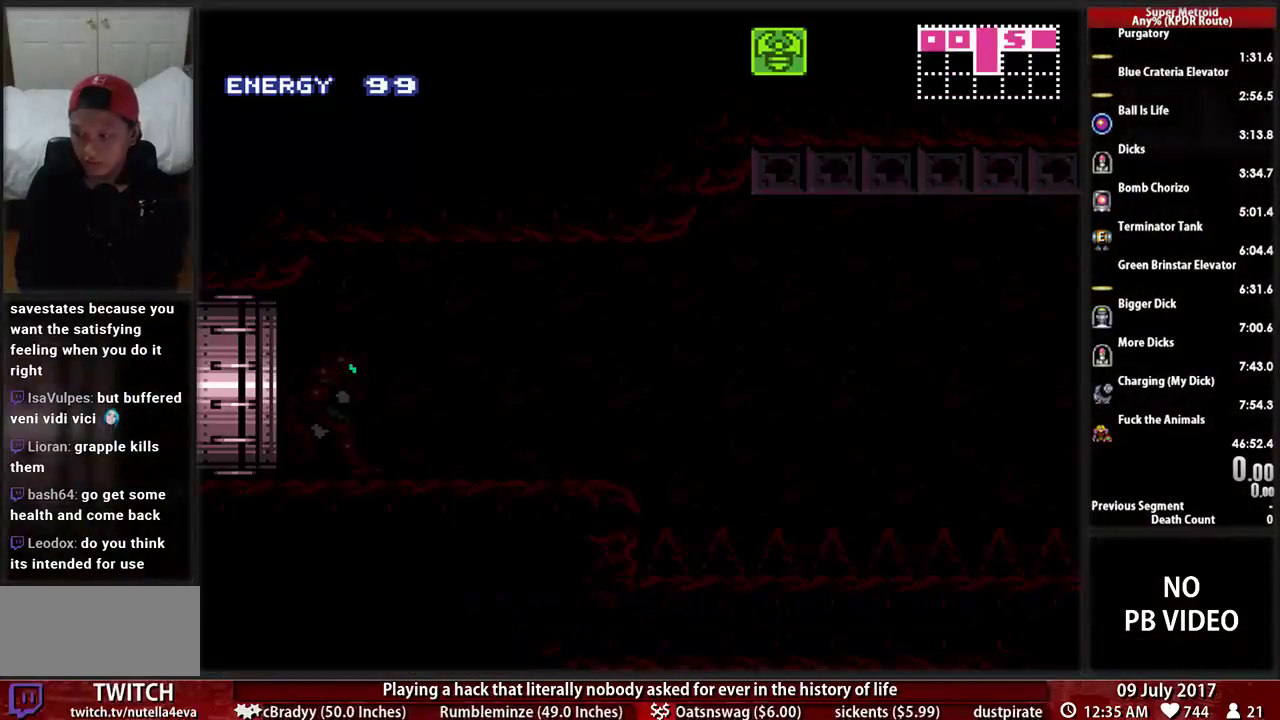
{"buttons": ["B", "DPAD_RIGHT"], "events": [[52, "B", "down"], [155, "DPAD_RIGHT", "down"]]}
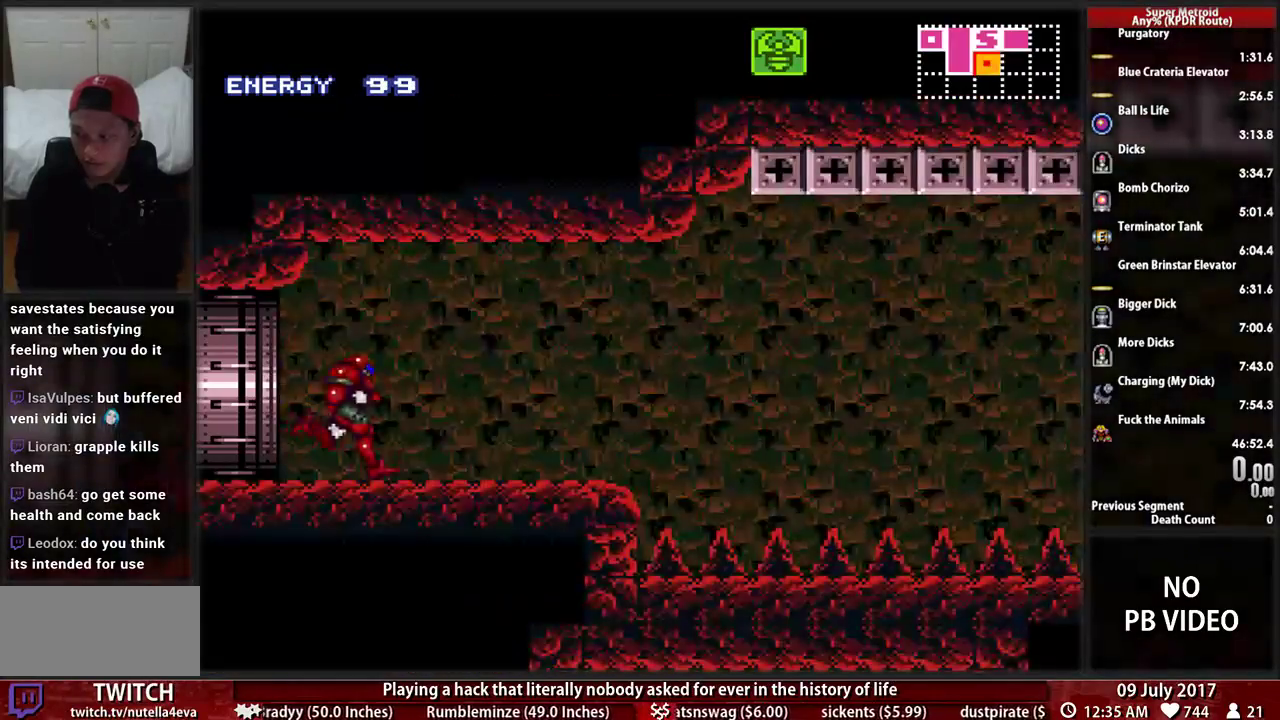
{"buttons": ["A", "DPAD_RIGHT"], "events": [[259, "A", "down"], [276, "B", "up"]]}